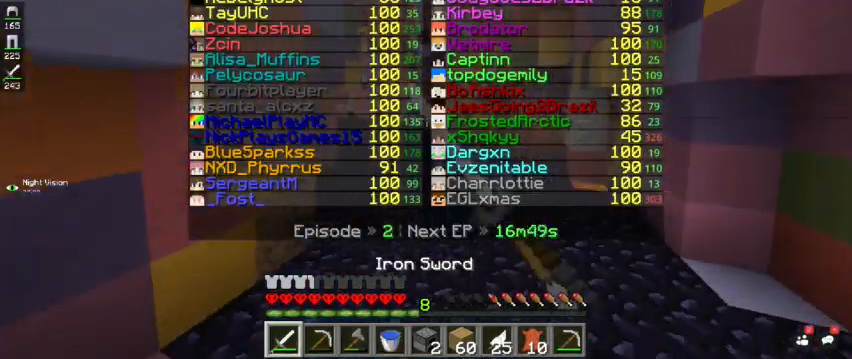
Gameplay with keyboard and mouse; each line is a JSON object with the keys and mouse buttons held at the frame after it. "events" lists presses ("down") and releases ("up") of "a", "d", "s", "space", "w", "mouse_left" and "mouse_right" between this image and that frame as [ms after this image, input, new state], when the widget could be followed in between. "mouse_left", "mouse_right" = the "left", "right" buttons of the "mouse" list. No other keys are recorded. Fast repeated clicks can show as one long hold. Mouse movement is not recorded.
{"keys": ["space", "w"], "mouse": ["left"], "events": []}
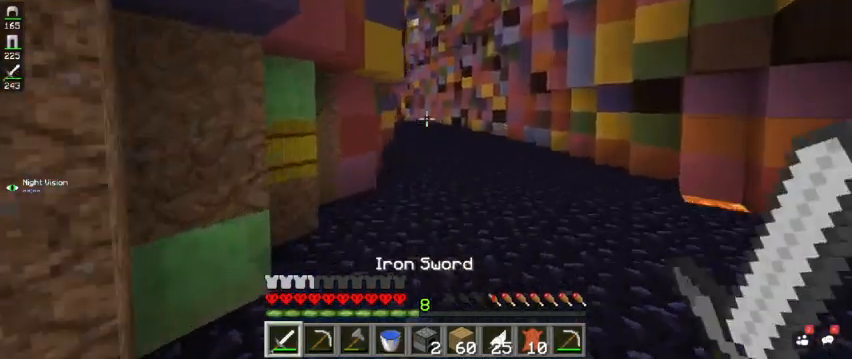
{"keys": ["space", "w"], "mouse": [], "events": [[133, "mouse_left", "up"]]}
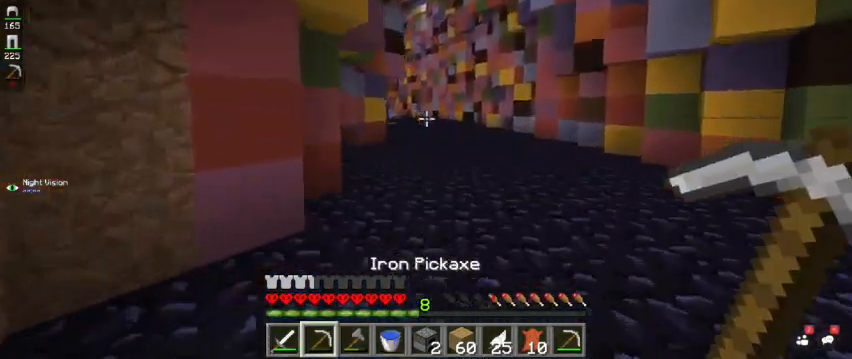
{"keys": ["space", "w"], "mouse": [], "events": [[67, "mouse_left", "down"], [367, "mouse_left", "up"]]}
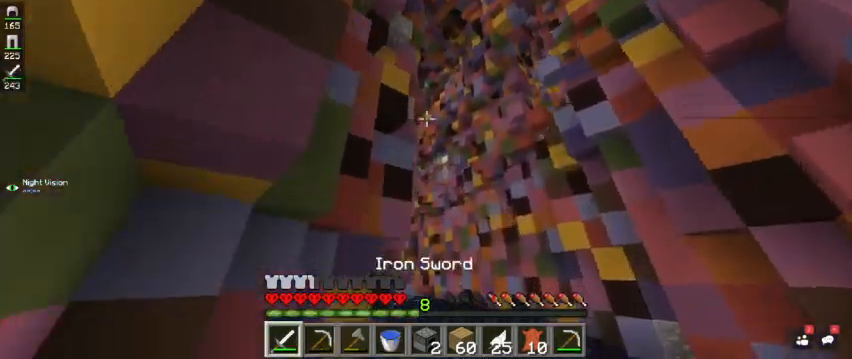
{"keys": [], "mouse": [], "events": [[67, "d", "down"], [267, "d", "up"], [267, "space", "up"], [400, "w", "up"]]}
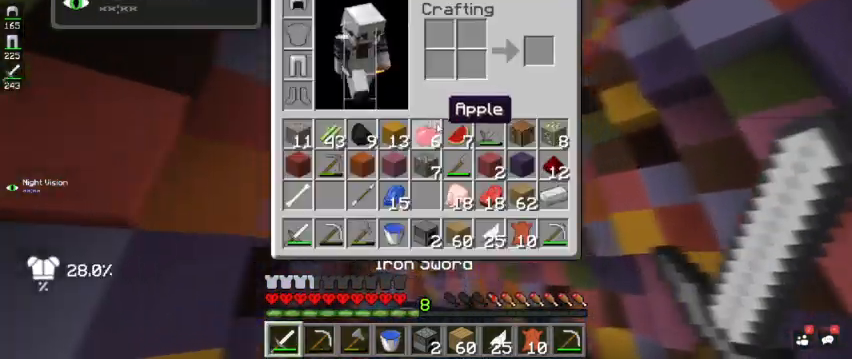
{"keys": ["w"], "mouse": [], "events": [[467, "w", "down"]]}
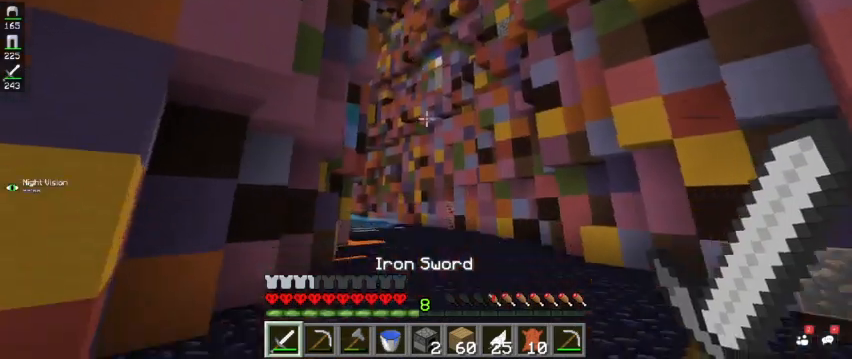
{"keys": ["space", "w"], "mouse": ["left"], "events": [[100, "space", "down"], [500, "mouse_left", "down"]]}
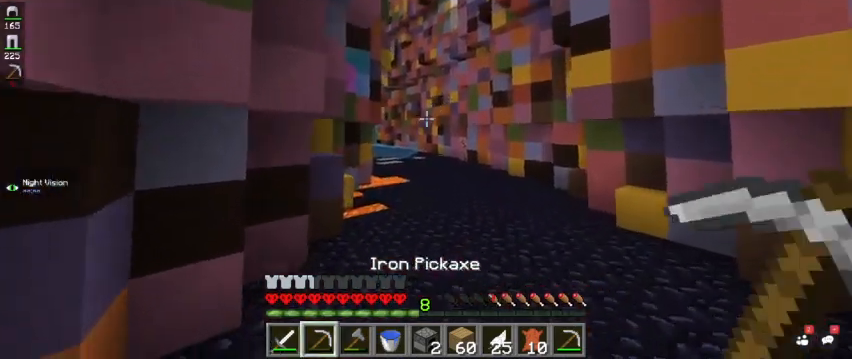
{"keys": ["space", "w"], "mouse": [], "events": [[467, "mouse_left", "up"]]}
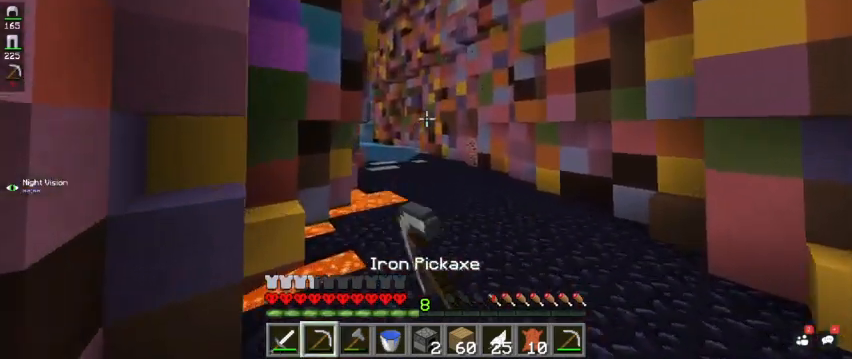
{"keys": ["space", "w"], "mouse": [], "events": [[233, "d", "down"], [500, "d", "up"]]}
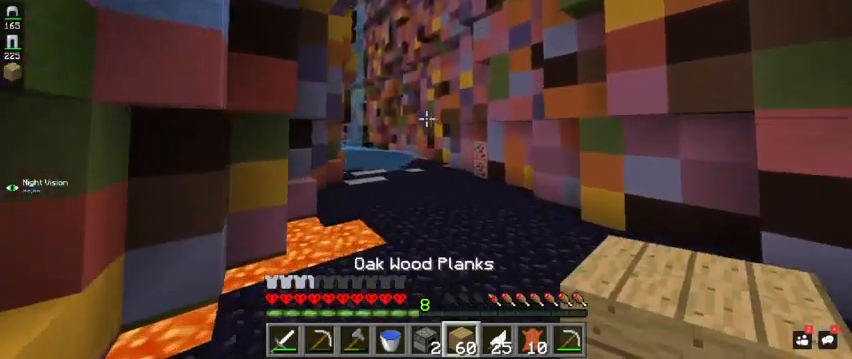
{"keys": ["space", "w"], "mouse": ["left"], "events": [[333, "mouse_left", "down"]]}
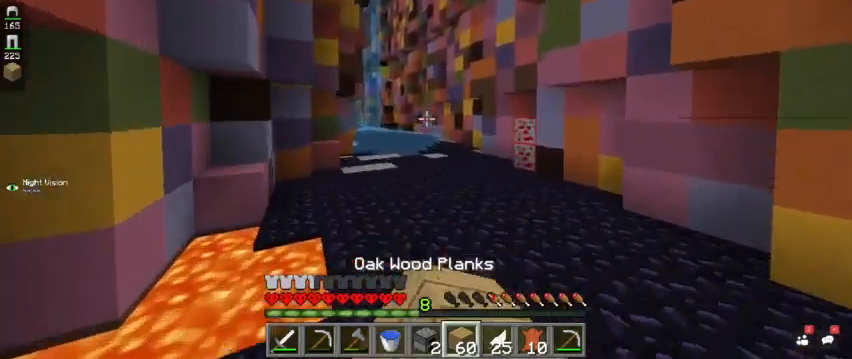
{"keys": ["w"], "mouse": [], "events": [[133, "mouse_left", "up"], [400, "space", "up"]]}
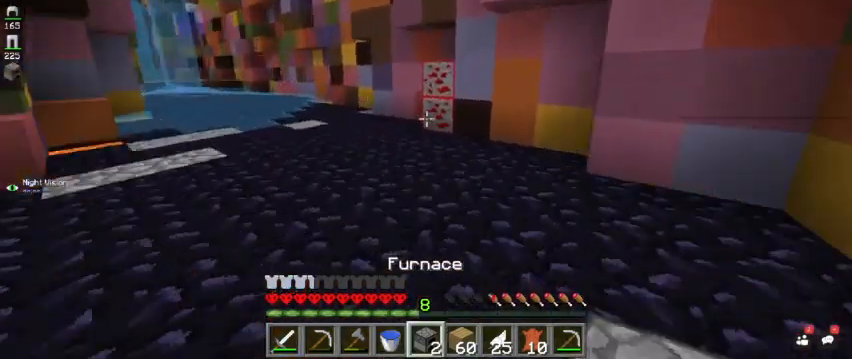
{"keys": ["d"], "mouse": ["right"], "events": [[167, "d", "down"], [400, "d", "up"], [400, "w", "up"], [467, "mouse_right", "down"], [500, "d", "down"]]}
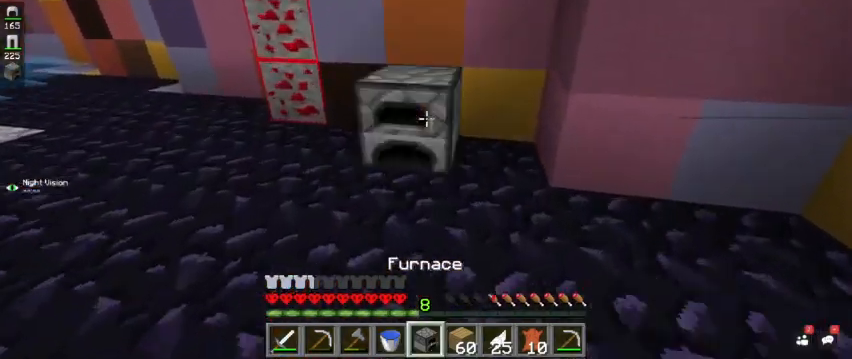
{"keys": [], "mouse": [], "events": [[167, "d", "up"], [300, "mouse_right", "up"]]}
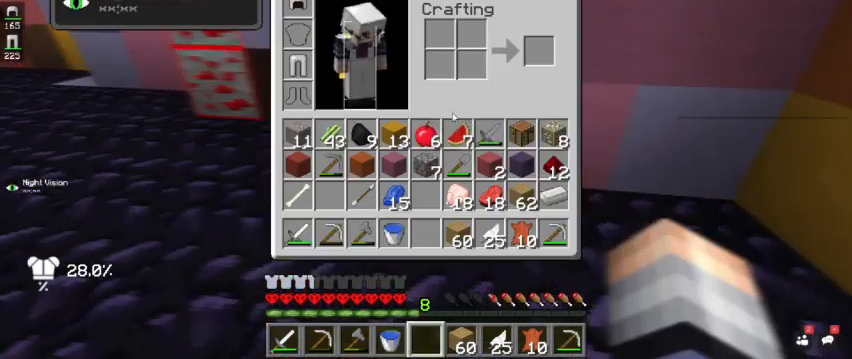
{"keys": [], "mouse": [], "events": []}
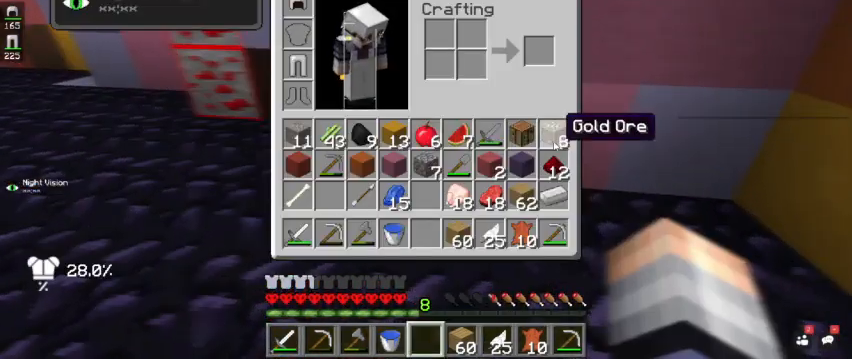
{"keys": [], "mouse": ["right"], "events": [[400, "mouse_right", "down"]]}
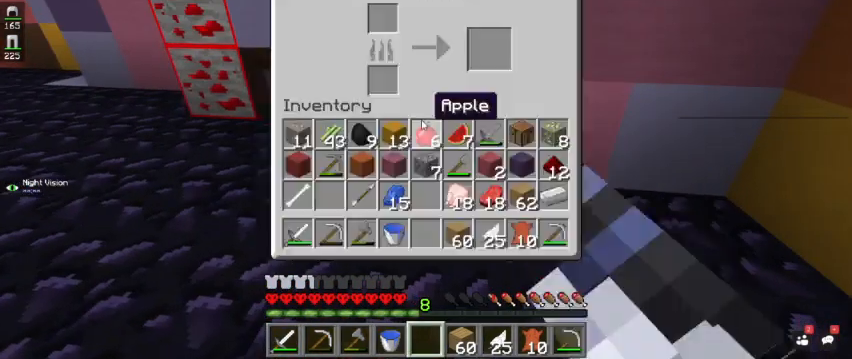
{"keys": [], "mouse": [], "events": [[67, "mouse_right", "up"]]}
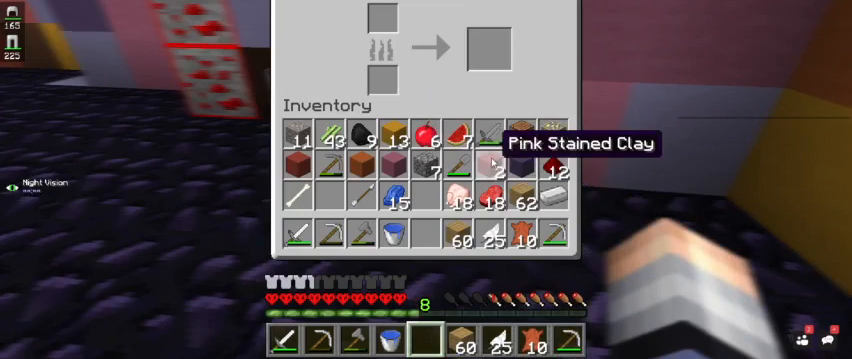
{"keys": [], "mouse": [], "events": []}
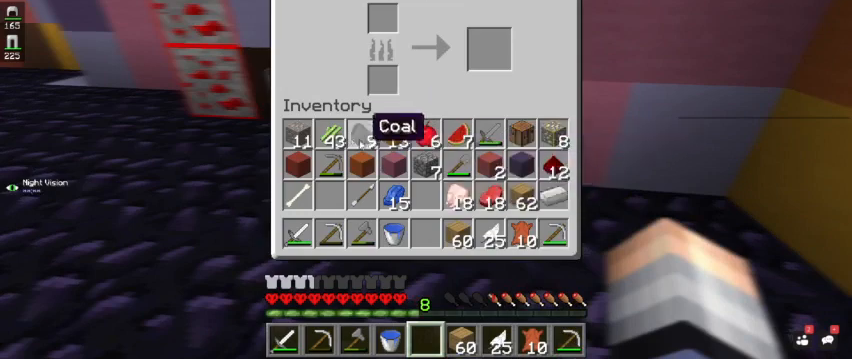
{"keys": [], "mouse": [], "events": []}
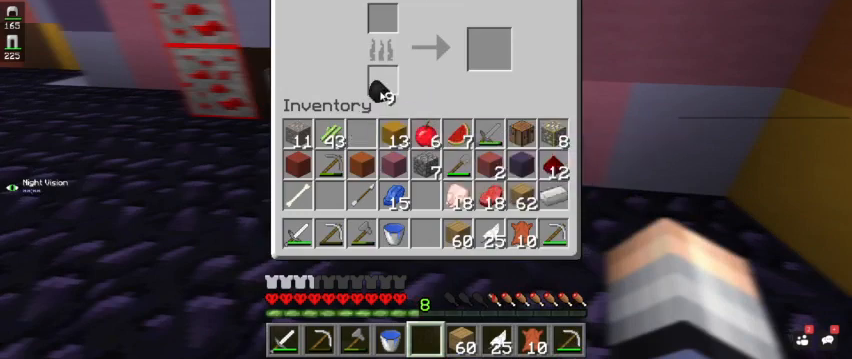
{"keys": [], "mouse": [], "events": []}
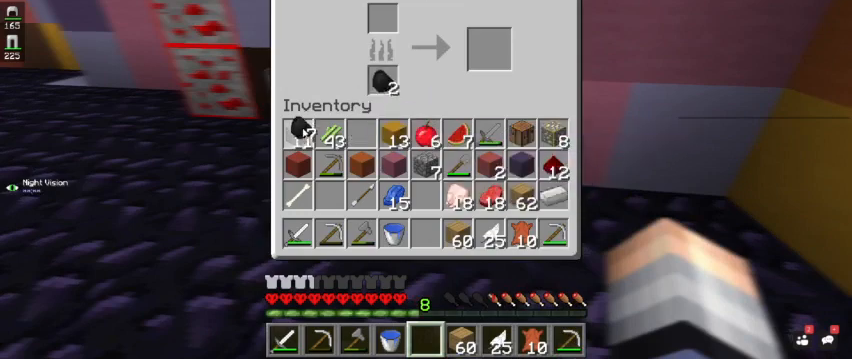
{"keys": [], "mouse": [], "events": []}
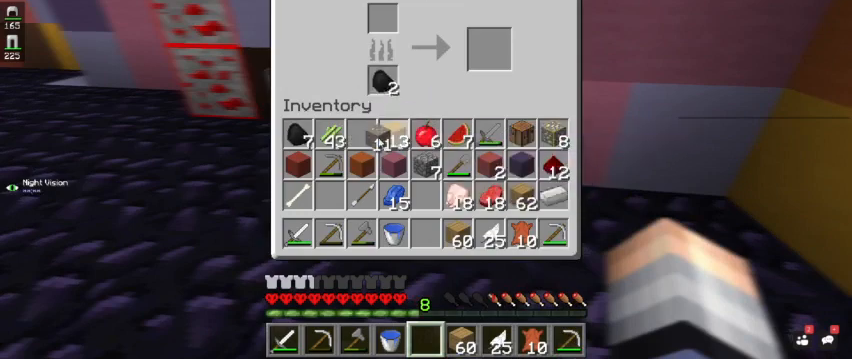
{"keys": [], "mouse": [], "events": []}
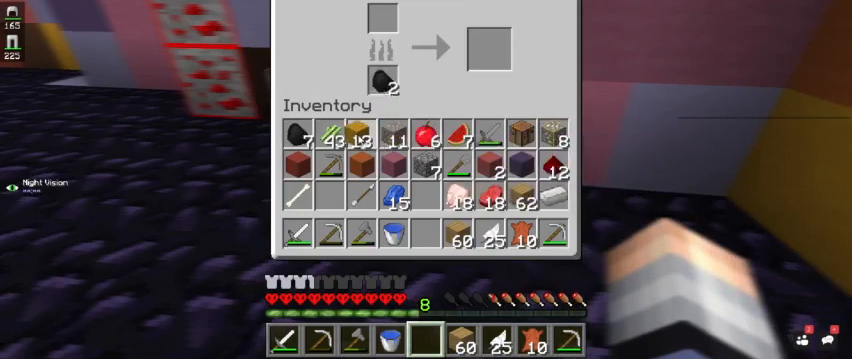
{"keys": [], "mouse": [], "events": []}
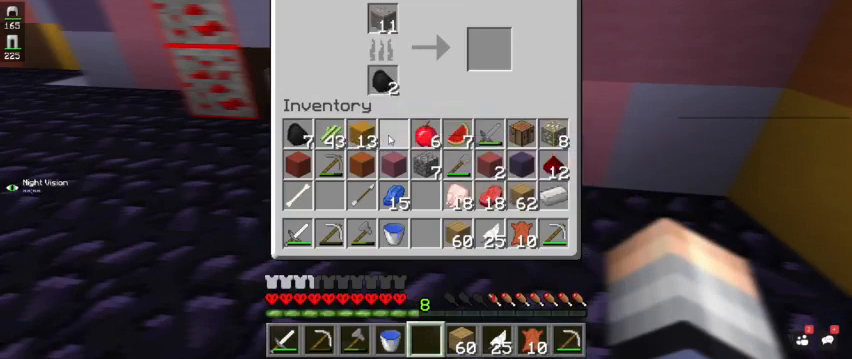
{"keys": [], "mouse": [], "events": []}
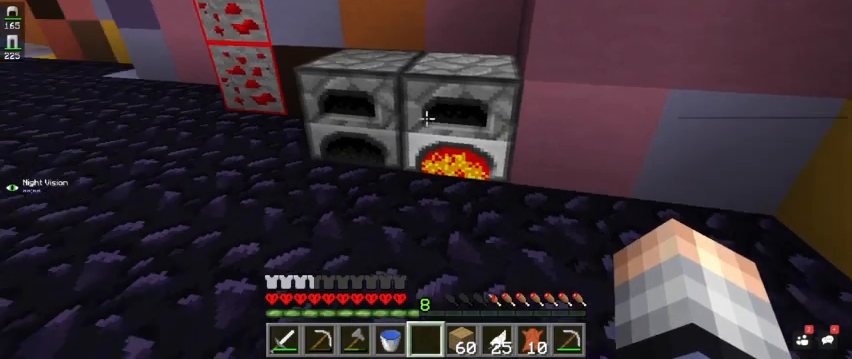
{"keys": [], "mouse": [], "events": [[133, "mouse_right", "down"], [267, "mouse_right", "up"]]}
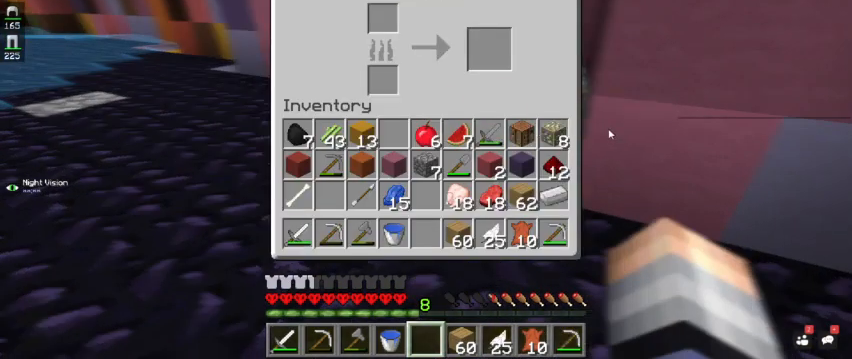
{"keys": [], "mouse": [], "events": []}
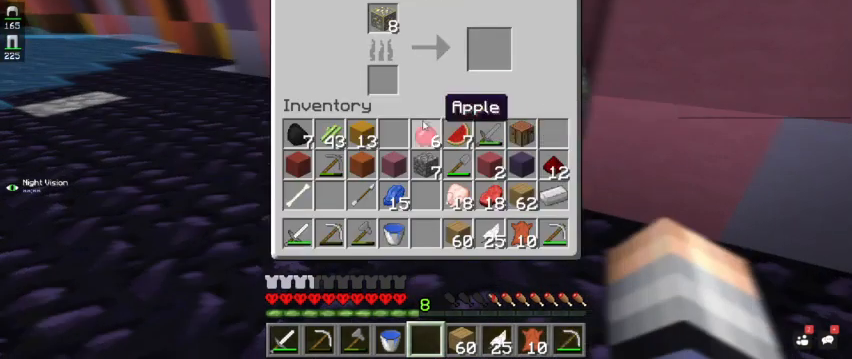
{"keys": [], "mouse": [], "events": []}
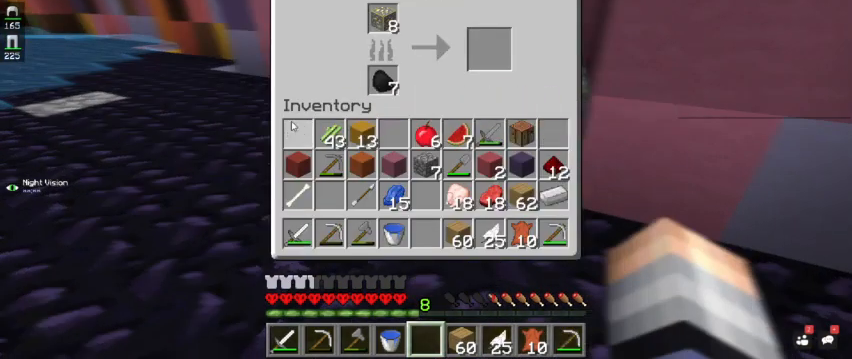
{"keys": ["w"], "mouse": [], "events": [[167, "w", "down"]]}
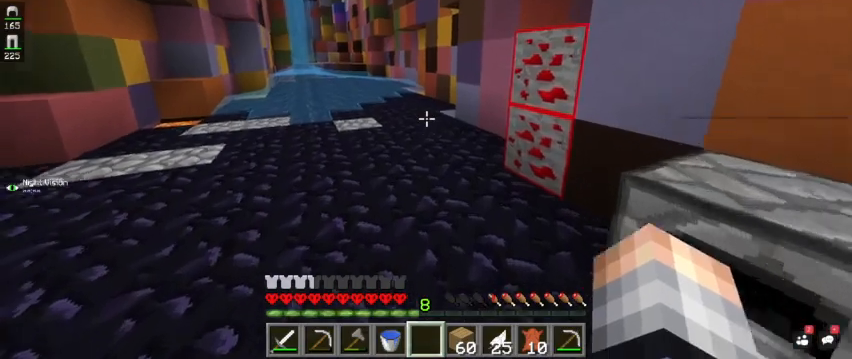
{"keys": ["w"], "mouse": [], "events": []}
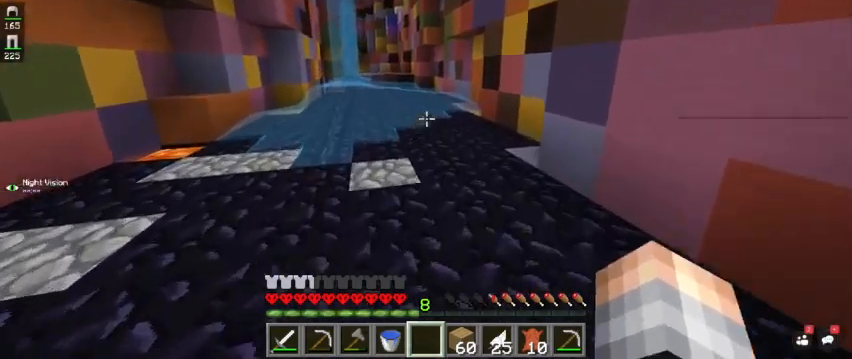
{"keys": ["w"], "mouse": [], "events": [[100, "d", "down"], [367, "d", "up"]]}
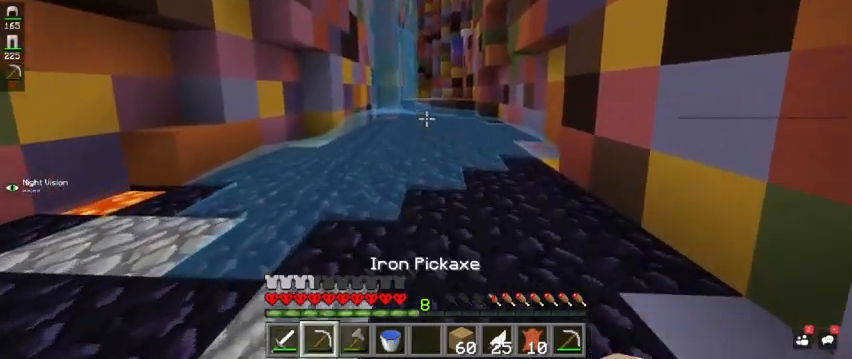
{"keys": ["d"], "mouse": [], "events": [[133, "d", "down"], [167, "mouse_left", "down"], [267, "w", "up"], [333, "d", "up"], [333, "mouse_left", "up"], [400, "d", "down"]]}